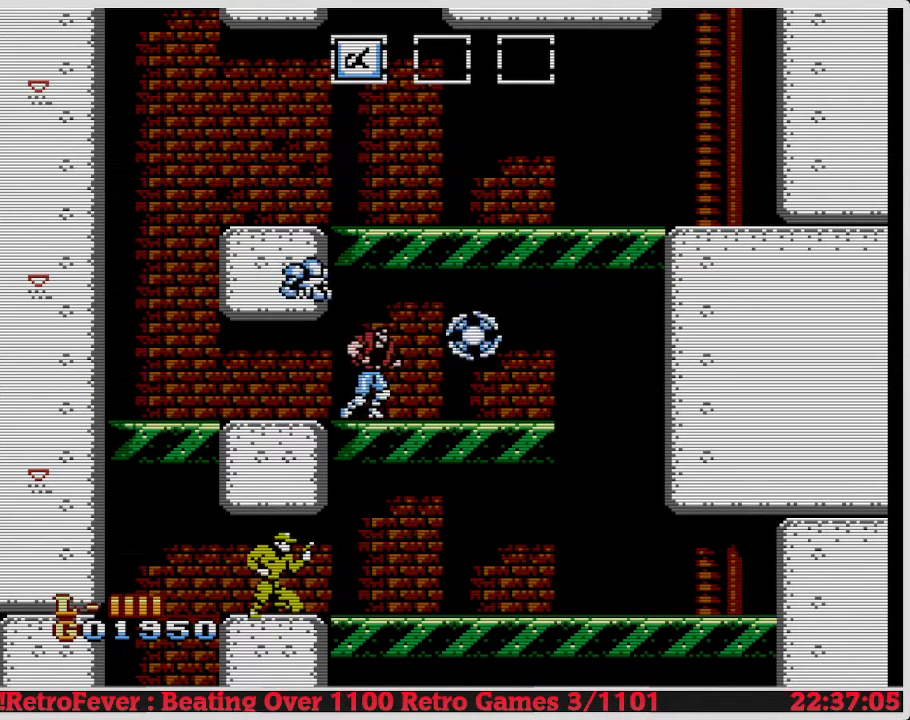
Gameplay with a controller (Nintendo layout); each line is a JSON object with the inputs held at the frame after it. "events" lists button and stick changes between this image and that frame as [ms after this image, input, new state], when the widget could be followed in between. Not read: L3 R3.
{"buttons": ["B"], "events": [[17, "B", "up"], [150, "B", "down"], [150, "DPAD_RIGHT", "up"], [200, "B", "up"], [250, "B", "down"], [317, "B", "up"], [383, "B", "down"]]}
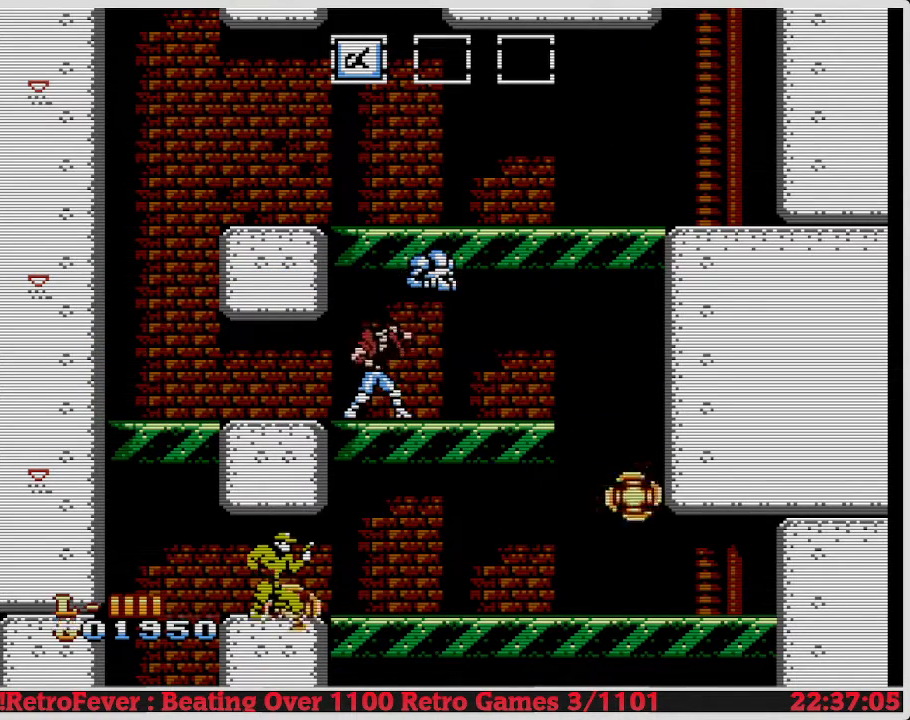
{"buttons": [], "events": [[17, "B", "up"], [117, "B", "down"], [167, "B", "up"], [233, "B", "down"], [367, "B", "up"], [450, "B", "down"], [500, "B", "up"]]}
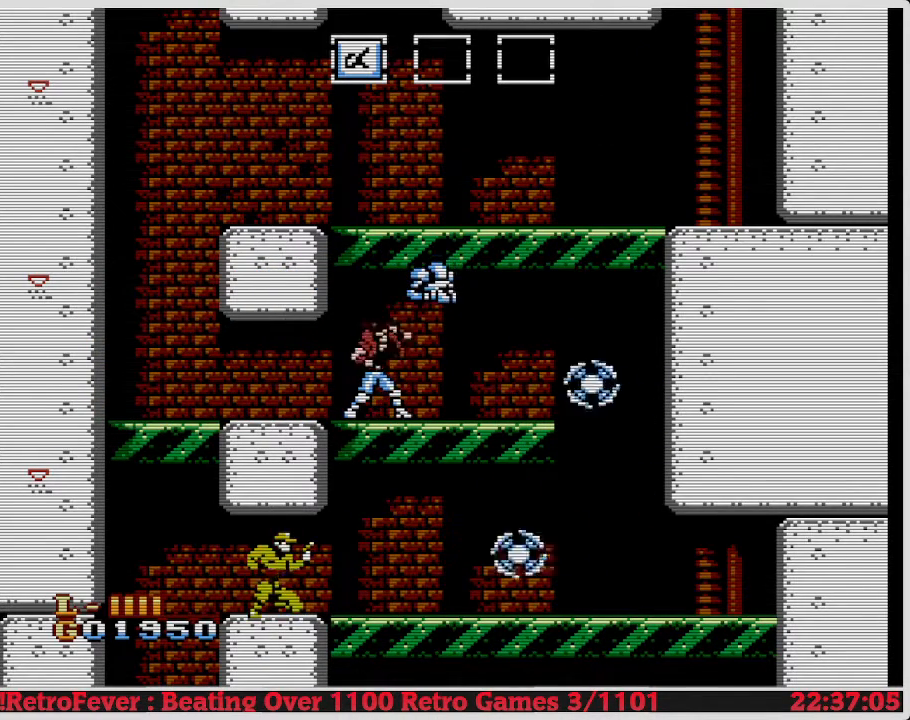
{"buttons": [], "events": [[50, "B", "down"], [100, "B", "up"], [183, "B", "down"], [267, "B", "up"], [333, "B", "down"], [417, "B", "up"]]}
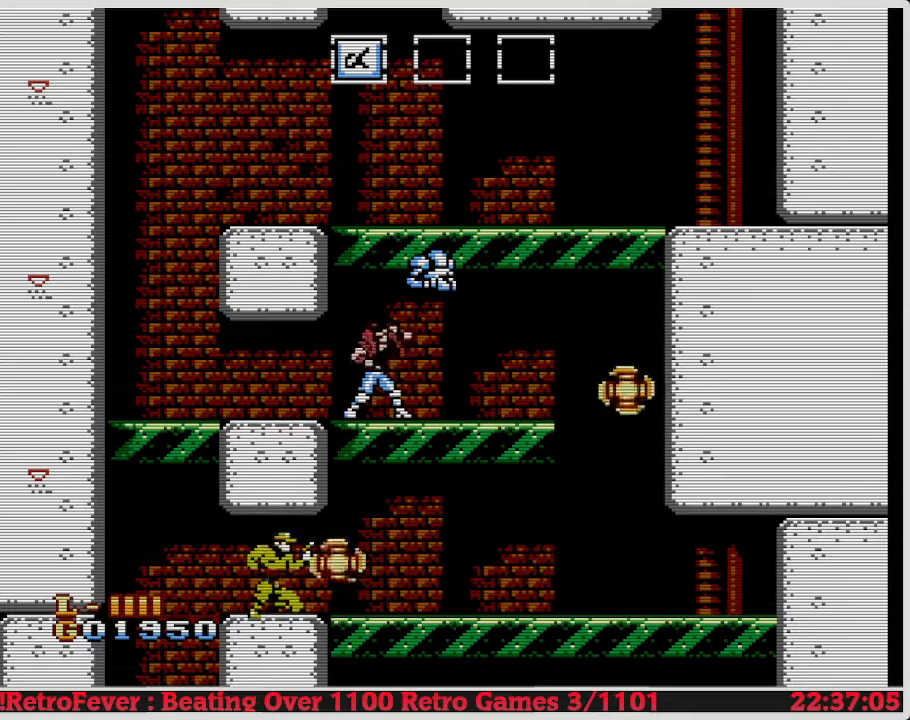
{"buttons": ["DPAD_RIGHT"], "events": [[17, "B", "down"], [133, "B", "up"], [233, "B", "down"], [433, "B", "up"], [483, "DPAD_RIGHT", "down"]]}
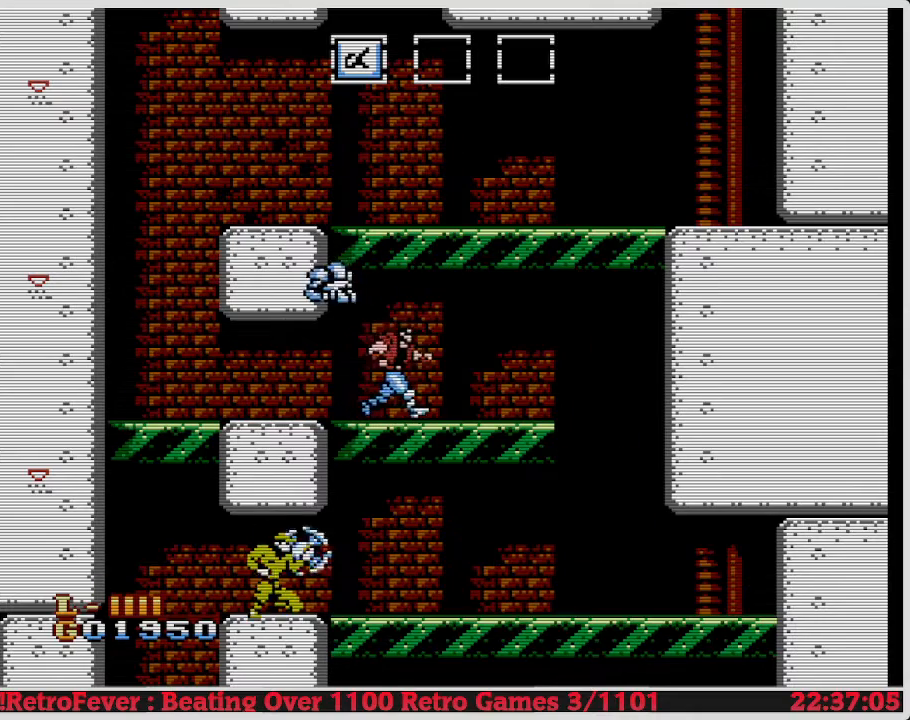
{"buttons": ["B"], "events": [[450, "DPAD_RIGHT", "up"], [500, "B", "down"]]}
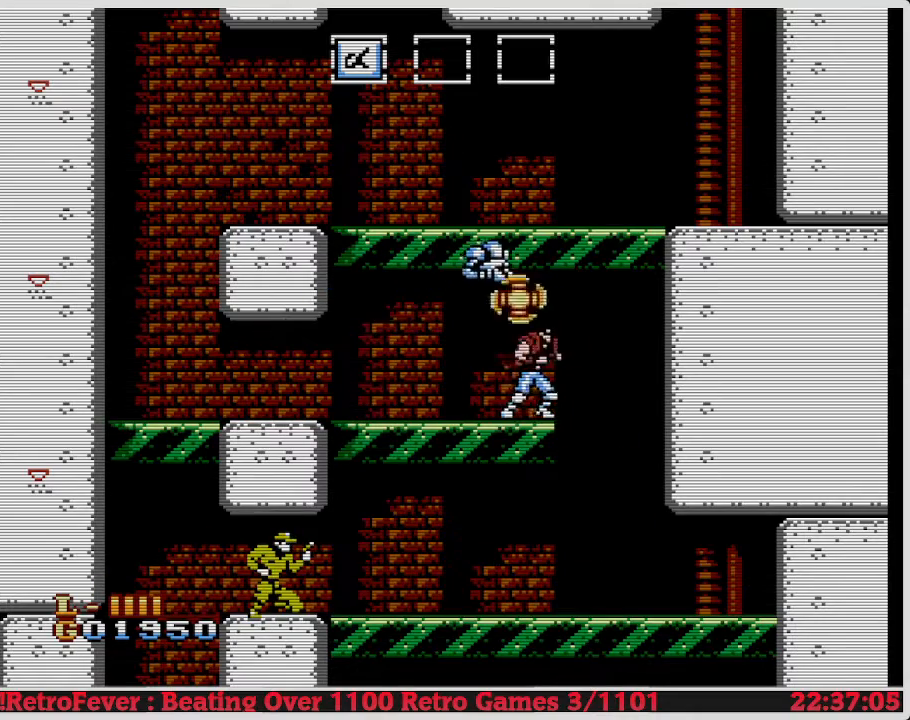
{"buttons": ["DPAD_RIGHT"], "events": [[150, "B", "up"], [267, "DPAD_RIGHT", "down"]]}
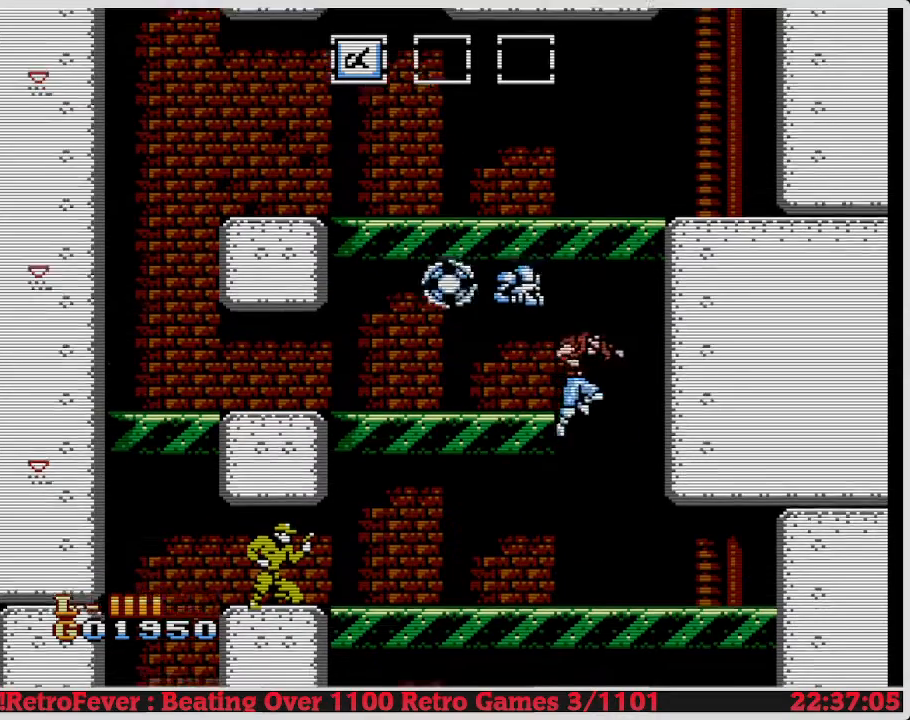
{"buttons": ["DPAD_DOWN"], "events": [[67, "DPAD_RIGHT", "up"], [67, "DPAD_UP", "down"], [133, "DPAD_LEFT", "down"], [133, "DPAD_UP", "up"], [433, "DPAD_DOWN", "down"], [483, "DPAD_LEFT", "up"]]}
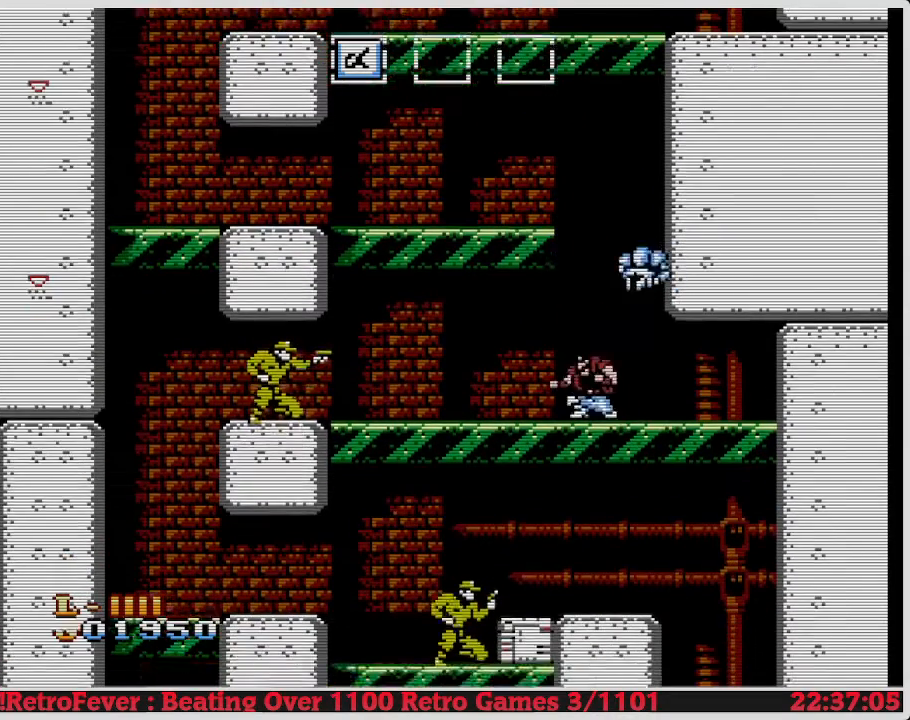
{"buttons": ["DPAD_DOWN"], "events": []}
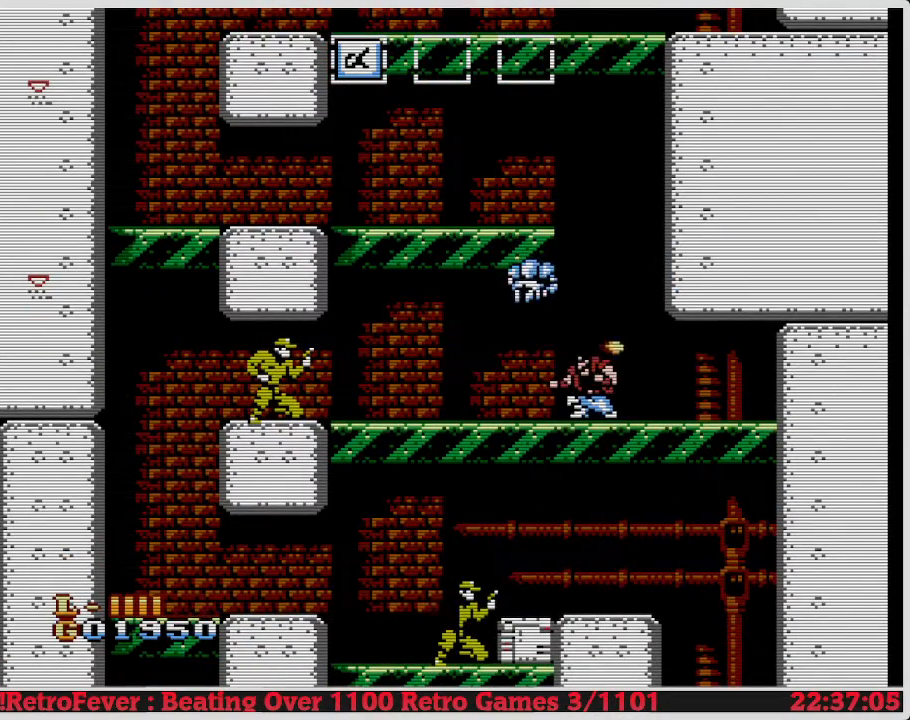
{"buttons": ["DPAD_LEFT"], "events": [[183, "DPAD_DOWN", "up"], [183, "DPAD_LEFT", "down"]]}
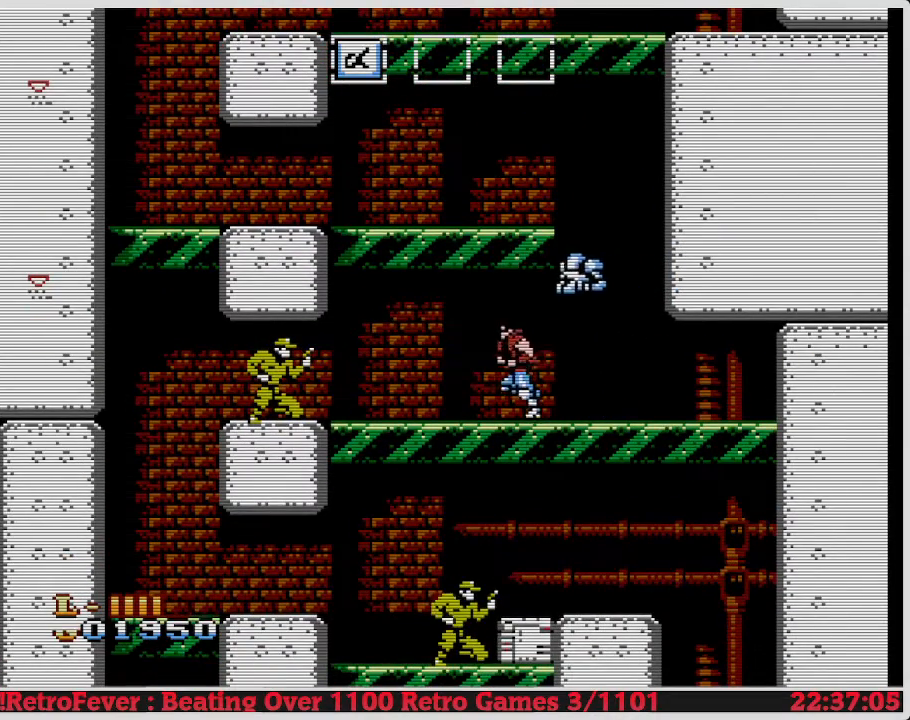
{"buttons": ["DPAD_LEFT"], "events": []}
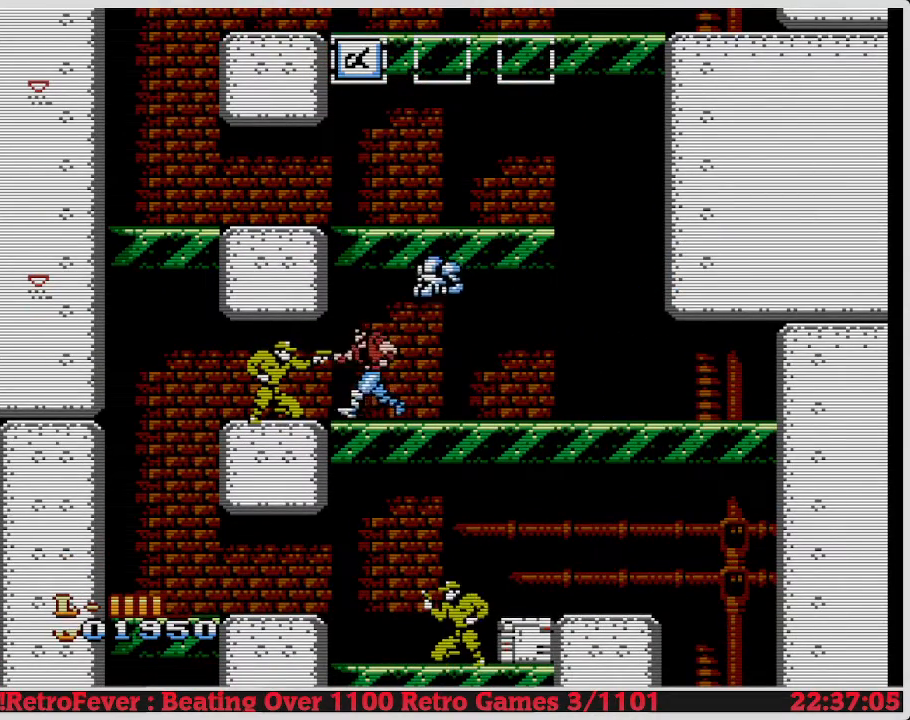
{"buttons": ["DPAD_DOWN"], "events": [[133, "DPAD_DOWN", "down"], [133, "DPAD_LEFT", "up"], [200, "B", "down"], [333, "B", "up"], [367, "B", "down"], [483, "B", "up"]]}
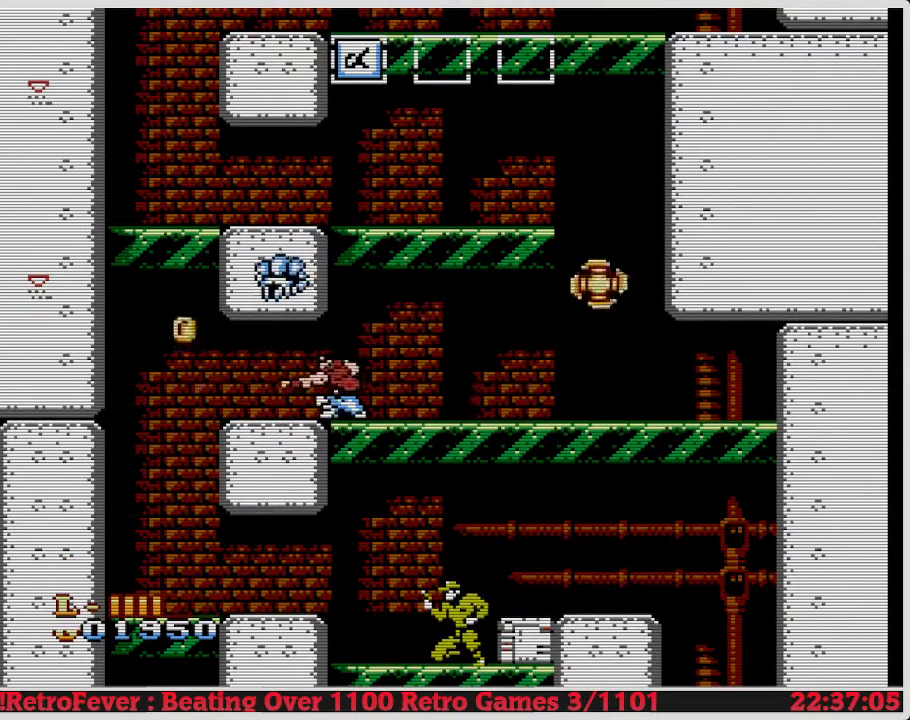
{"buttons": ["DPAD_LEFT"], "events": [[250, "DPAD_DOWN", "up"], [283, "DPAD_LEFT", "down"]]}
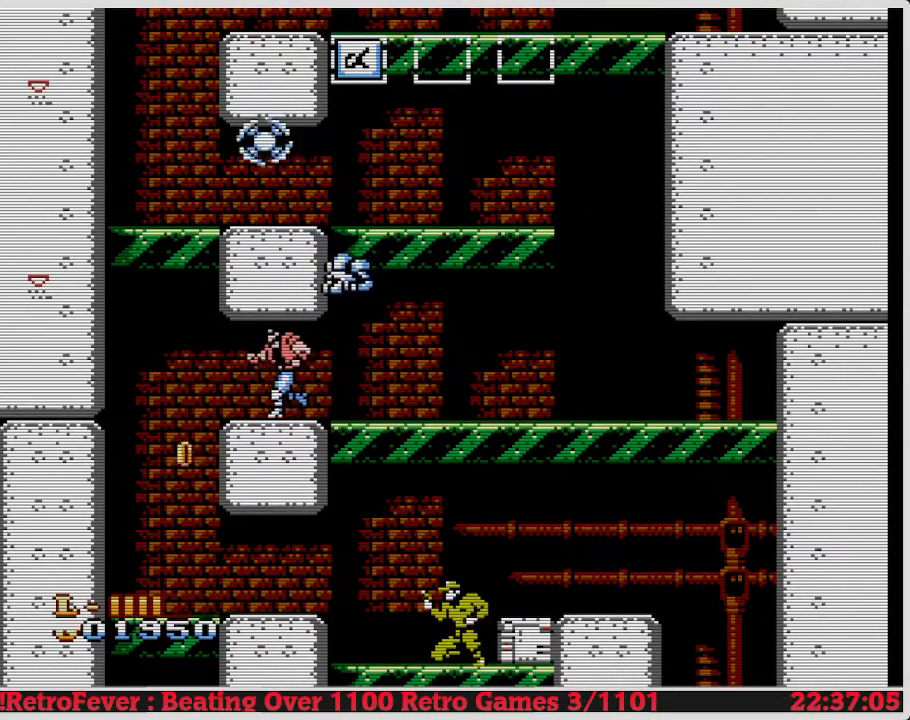
{"buttons": ["DPAD_RIGHT"], "events": [[317, "DPAD_LEFT", "up"], [367, "DPAD_RIGHT", "down"]]}
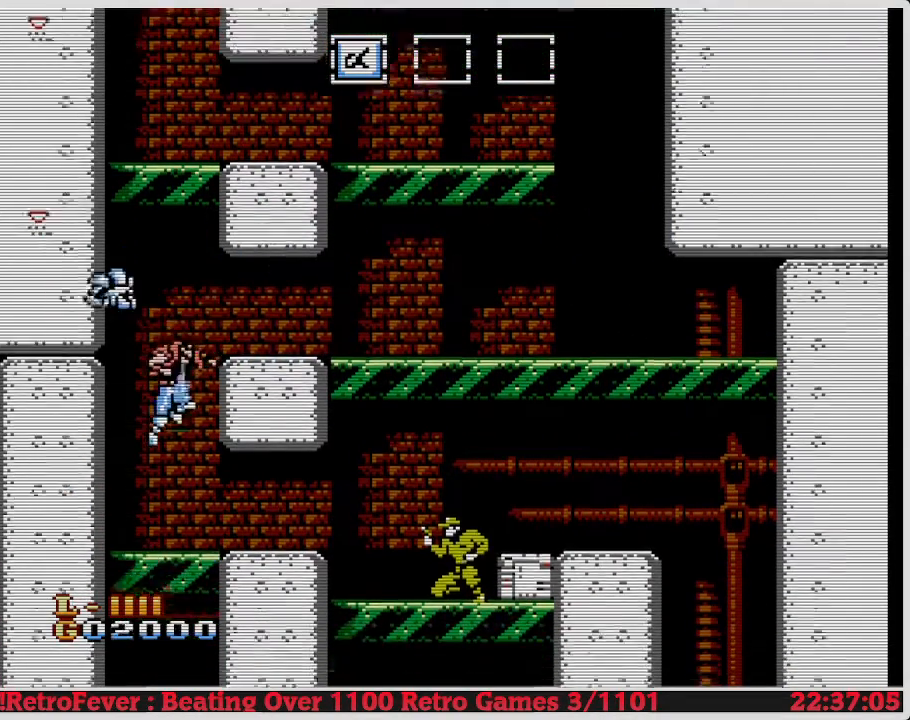
{"buttons": [], "events": [[67, "DPAD_RIGHT", "up"], [217, "DPAD_LEFT", "down"], [350, "DPAD_LEFT", "up"]]}
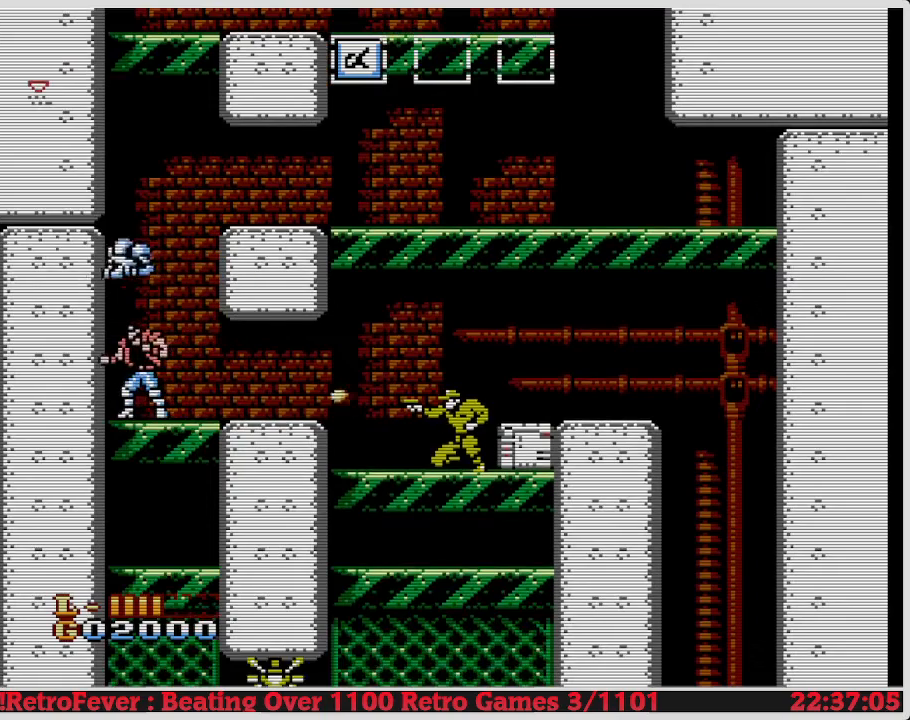
{"buttons": ["DPAD_RIGHT"], "events": [[150, "A", "down"], [267, "A", "up"], [400, "DPAD_RIGHT", "down"]]}
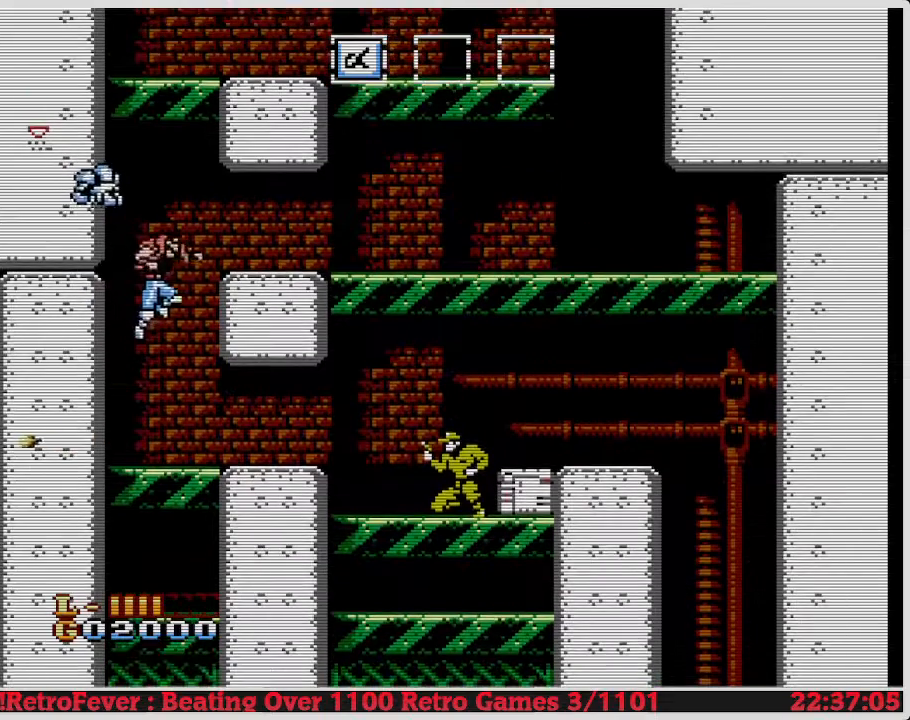
{"buttons": ["DPAD_RIGHT"], "events": []}
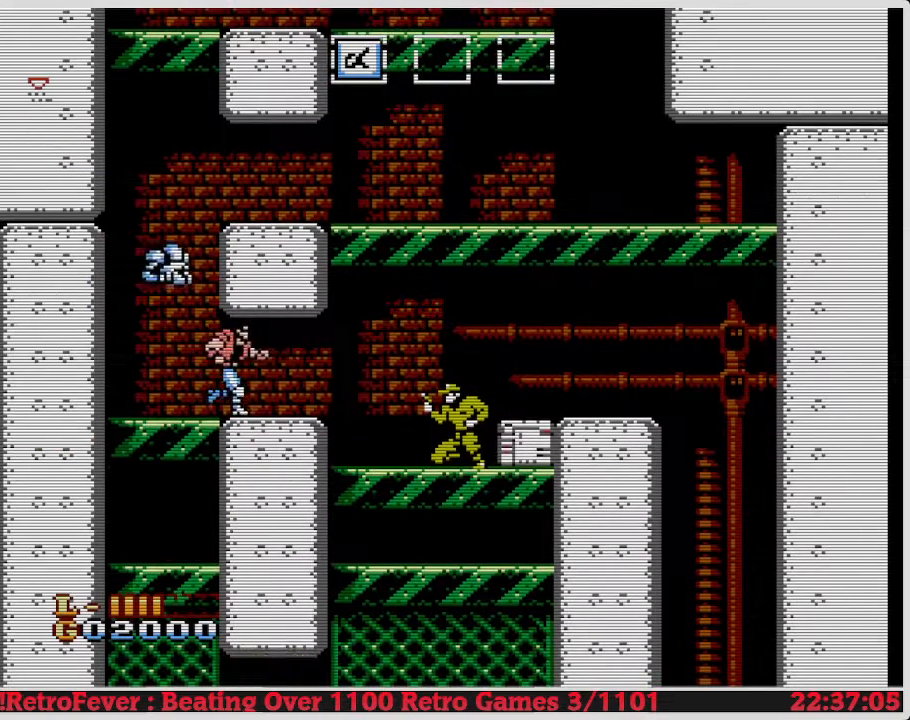
{"buttons": ["DPAD_DOWN"], "events": [[433, "DPAD_RIGHT", "up"], [483, "DPAD_DOWN", "down"]]}
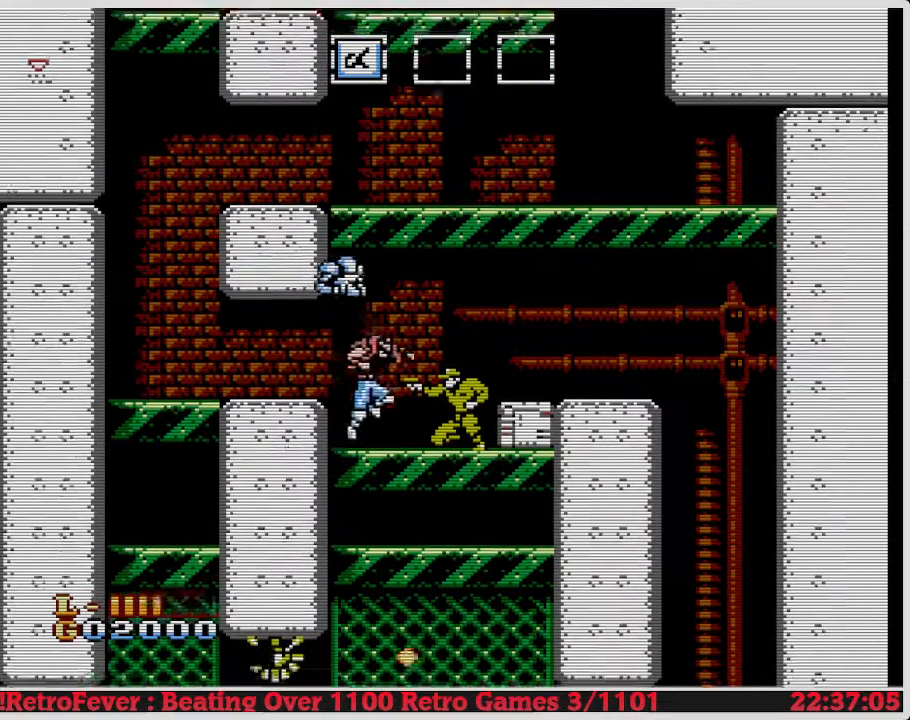
{"buttons": ["B", "DPAD_DOWN"], "events": [[450, "B", "down"]]}
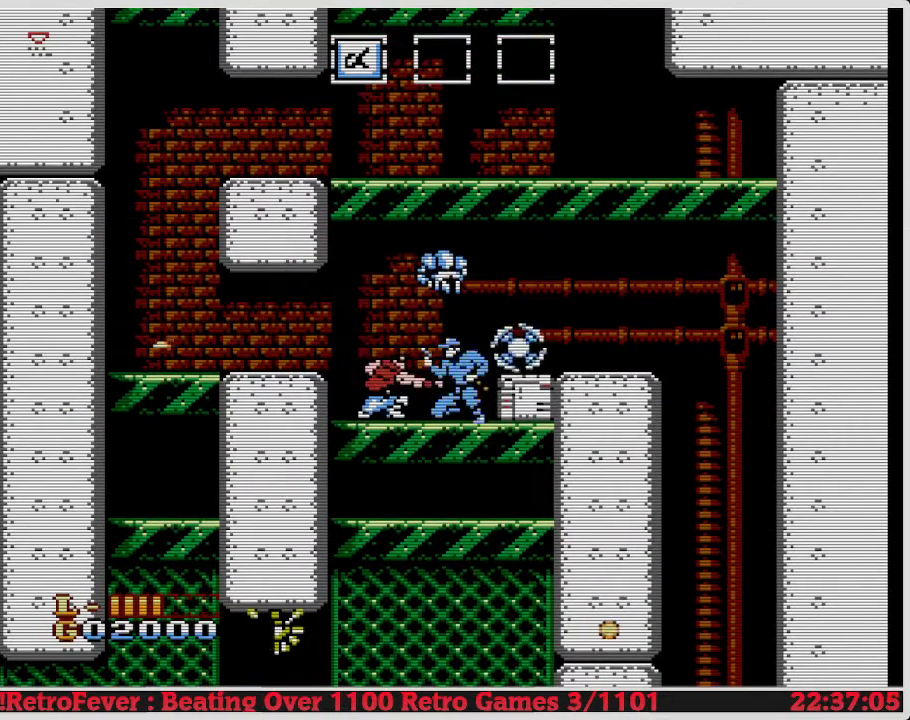
{"buttons": ["DPAD_DOWN"], "events": [[67, "B", "up"], [133, "B", "down"], [250, "B", "up"], [350, "B", "down"], [400, "B", "up"]]}
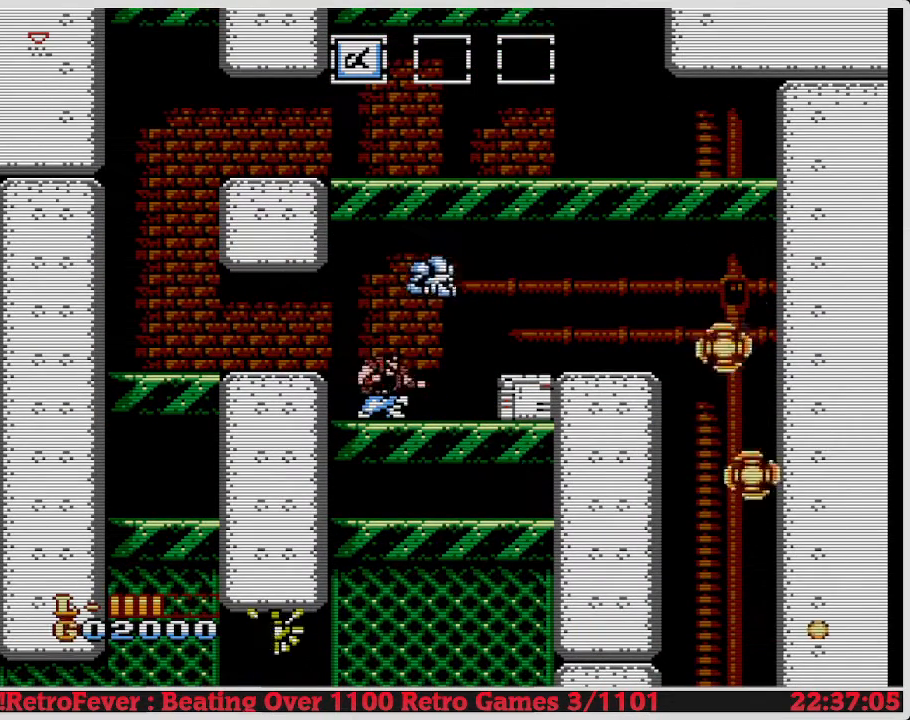
{"buttons": ["DPAD_DOWN"], "events": [[50, "DPAD_DOWN", "up"], [50, "DPAD_RIGHT", "down"], [350, "DPAD_RIGHT", "up"], [467, "DPAD_DOWN", "down"]]}
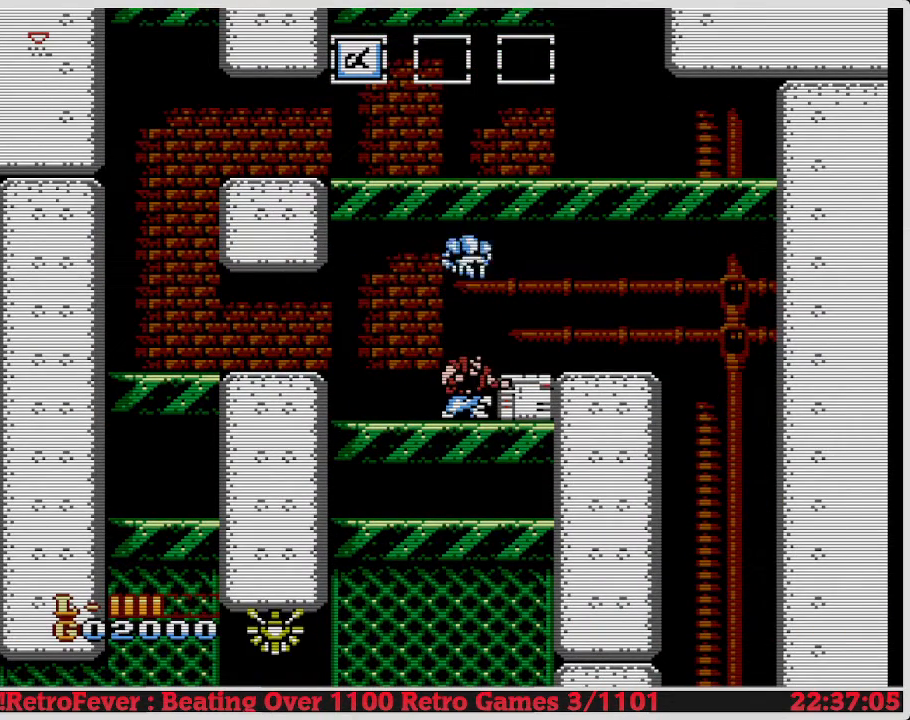
{"buttons": ["DPAD_DOWN"], "events": []}
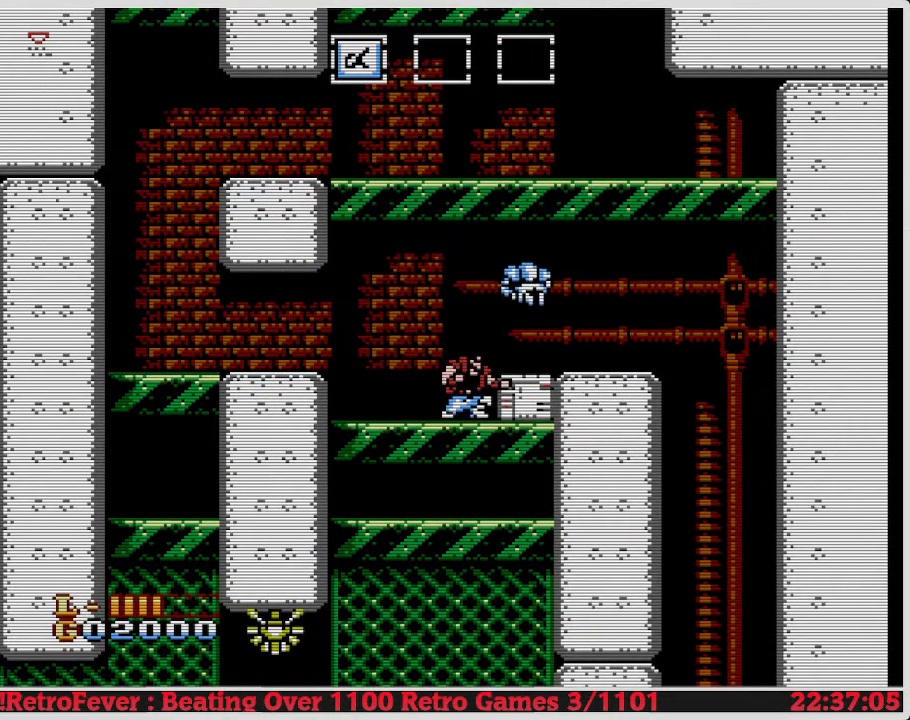
{"buttons": ["DPAD_DOWN"], "events": []}
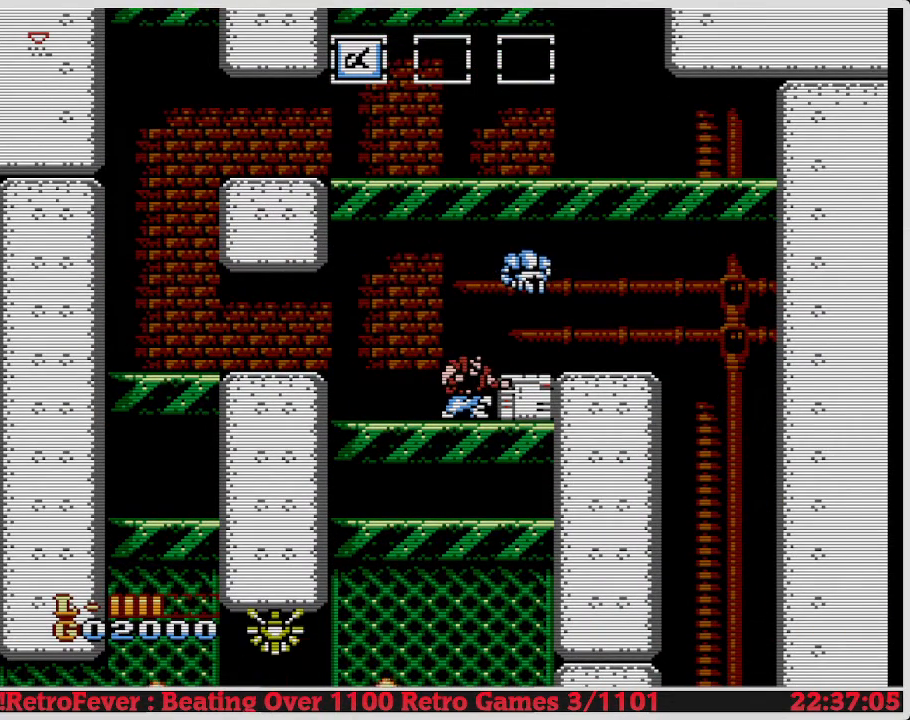
{"buttons": ["DPAD_DOWN"], "events": []}
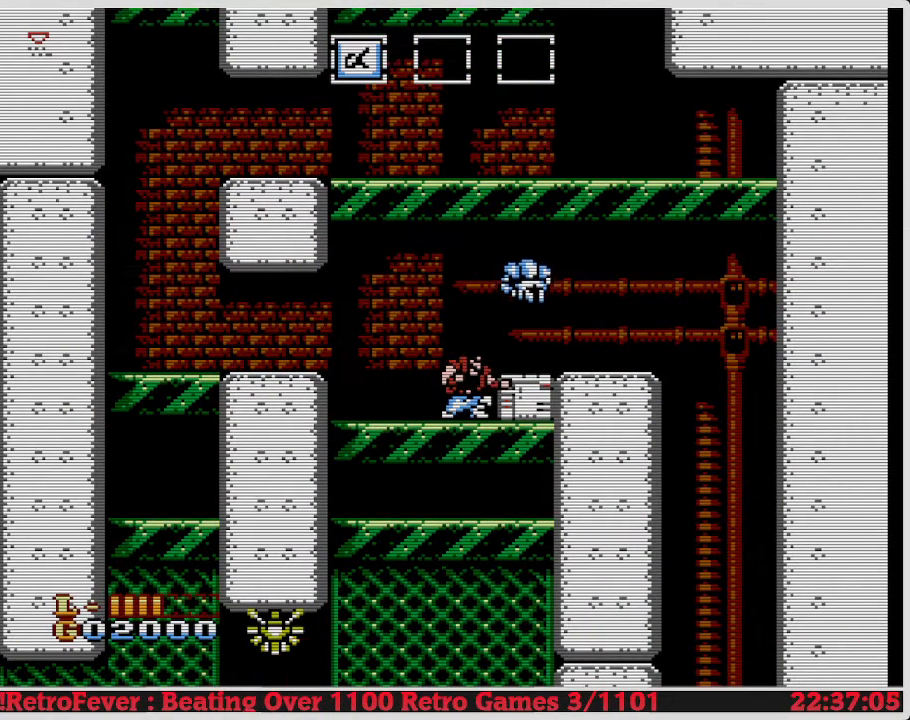
{"buttons": ["DPAD_DOWN"], "events": []}
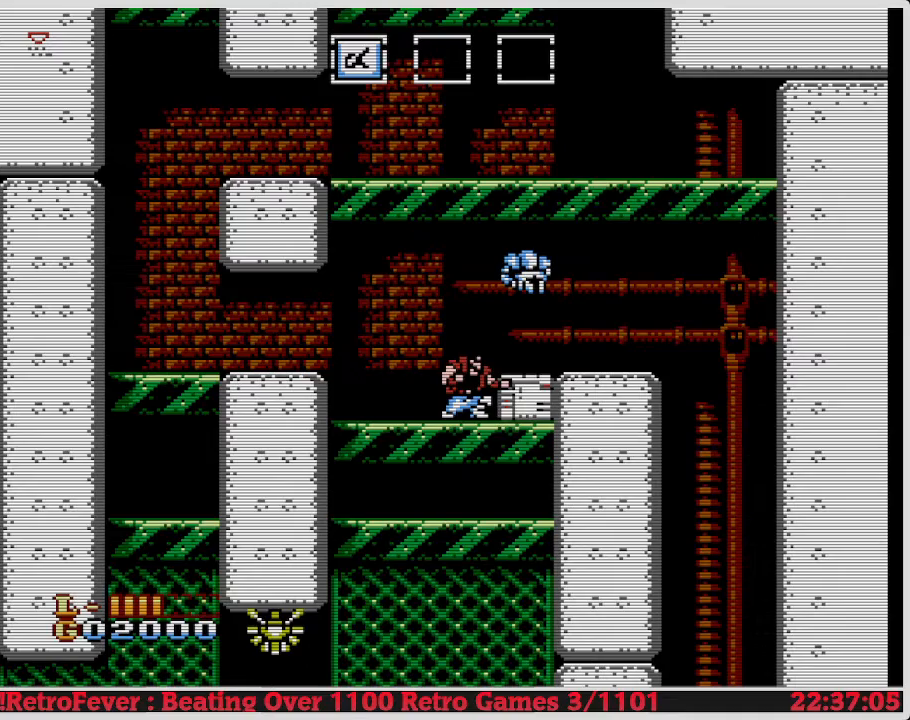
{"buttons": ["DPAD_DOWN"], "events": []}
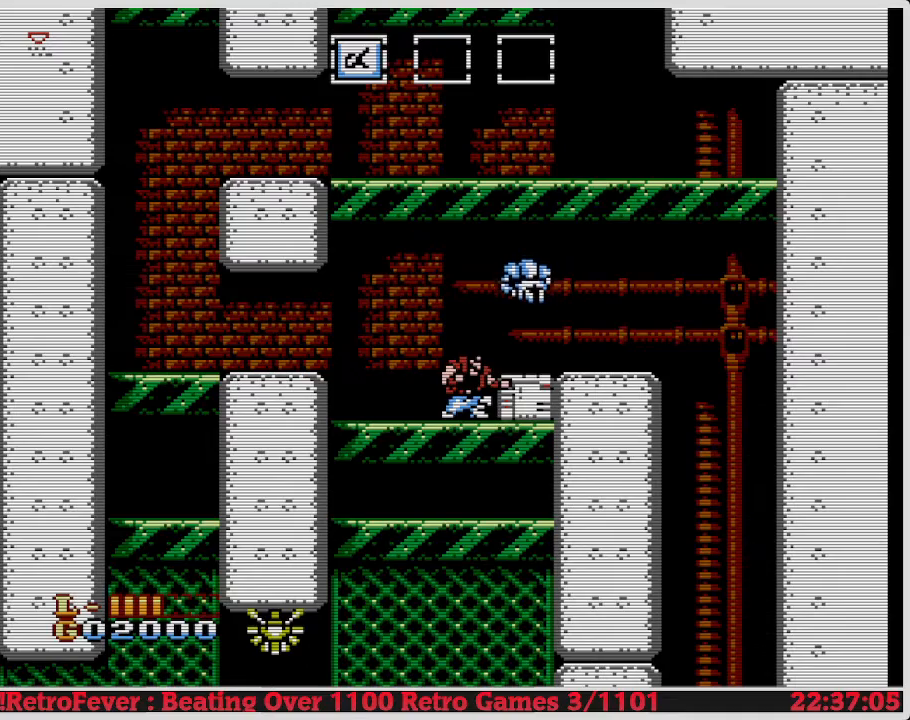
{"buttons": ["DPAD_DOWN"], "events": [[167, "B", "down"], [267, "B", "up"]]}
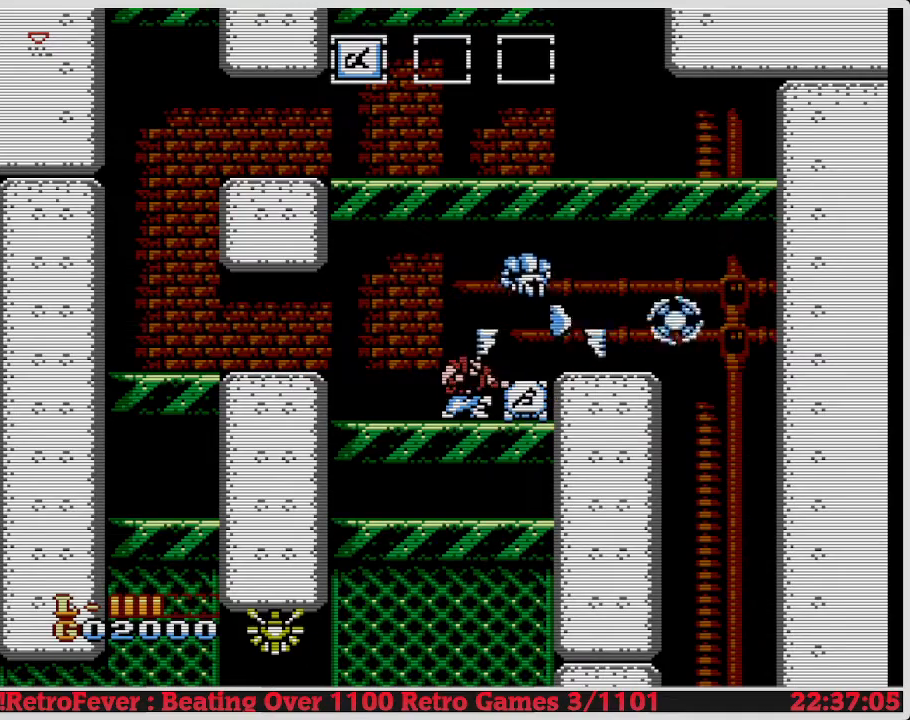
{"buttons": ["DPAD_DOWN"], "events": []}
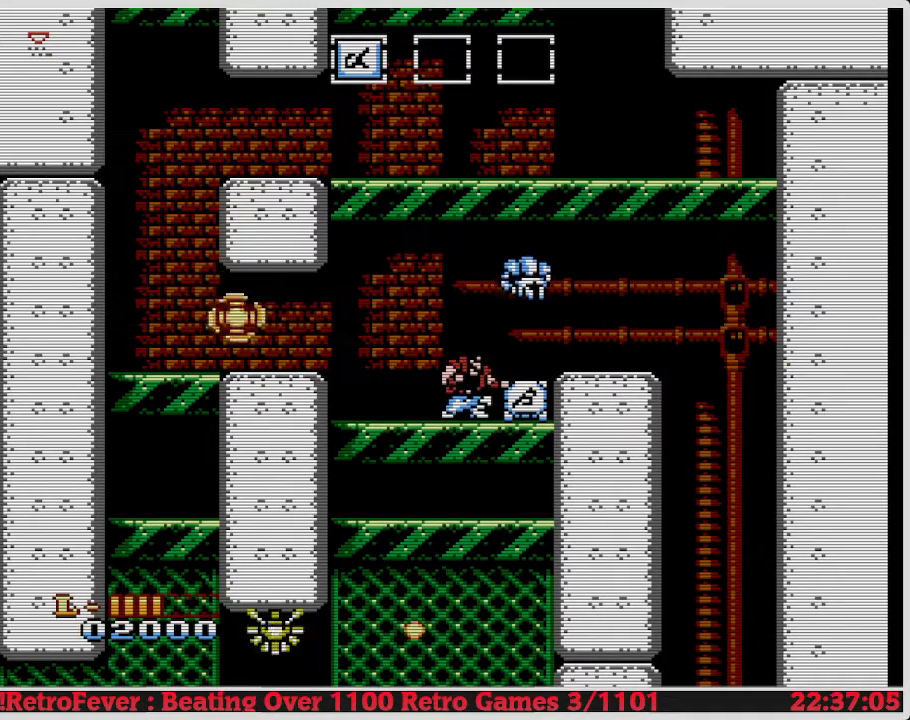
{"buttons": ["DPAD_RIGHT"], "events": [[400, "DPAD_DOWN", "up"], [417, "DPAD_RIGHT", "down"]]}
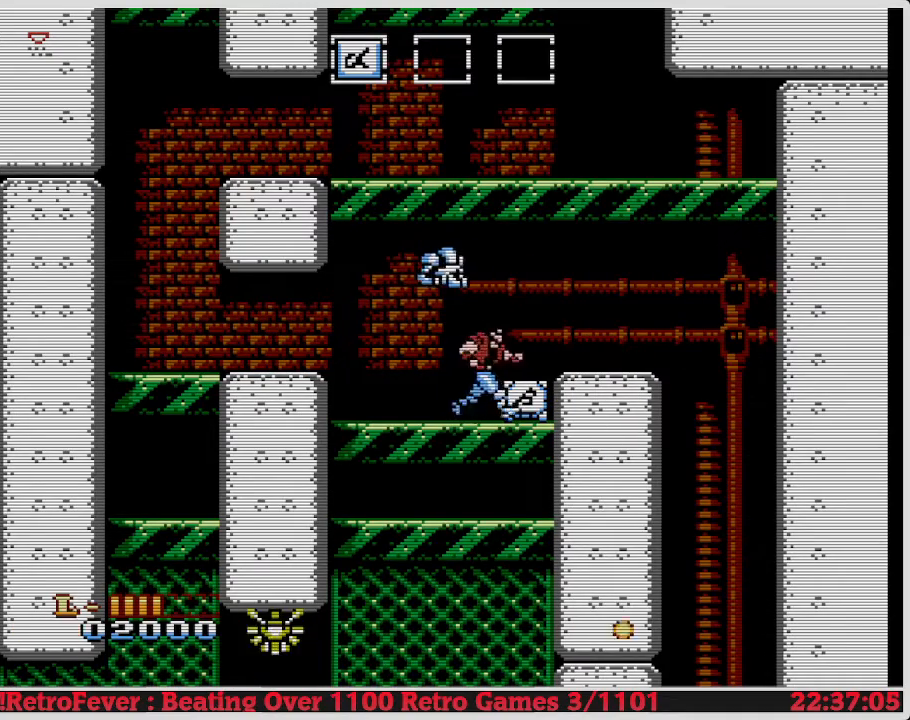
{"buttons": ["DPAD_RIGHT"], "events": [[217, "A", "down"], [350, "A", "up"]]}
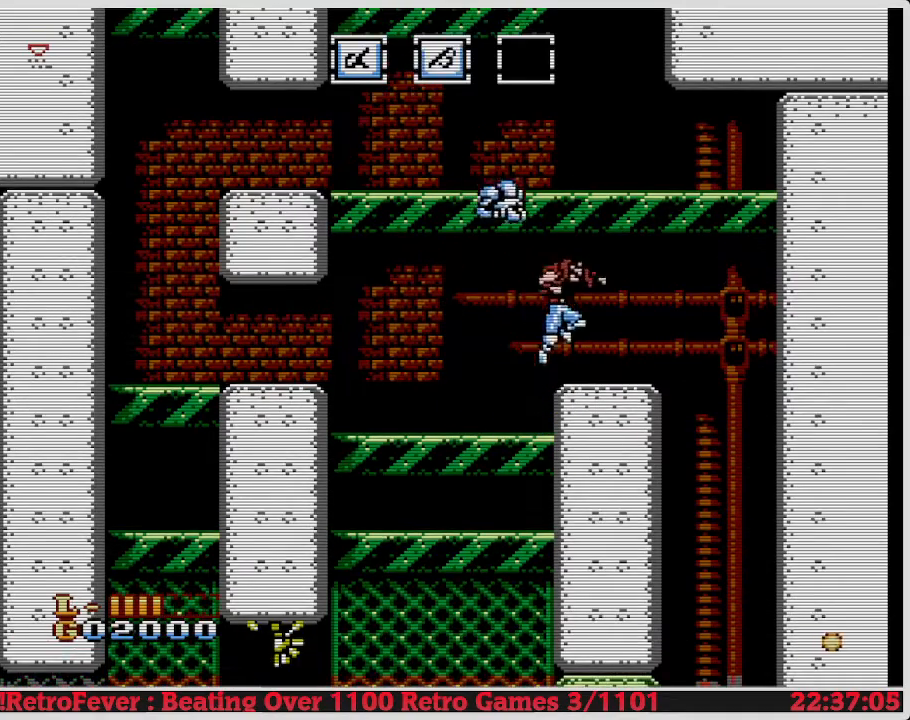
{"buttons": [], "events": [[500, "DPAD_RIGHT", "up"]]}